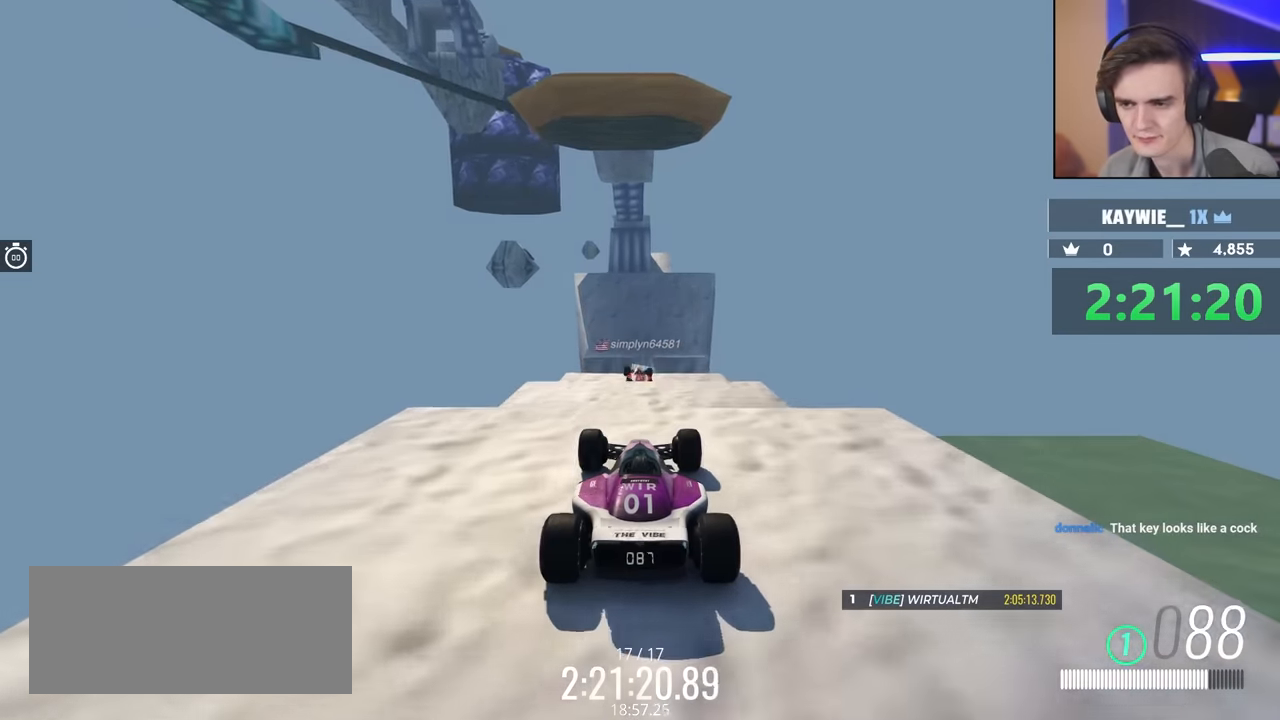
Gameplay with keyboard; each line is a JSON object with the keys held at the frame after it. "events" lists presses ("down") and releases ("up") of "brake", "down", "left", "right" and "up" between this image and that frame as [ms after this image, input, new state], when the widget could be followed in between. No other keys are recorded. Mouse input is not recorded. Key names are as the overlay labels them; some are game actions (e.g. jump) rather than physical keys.
{"keys": ["up"], "events": []}
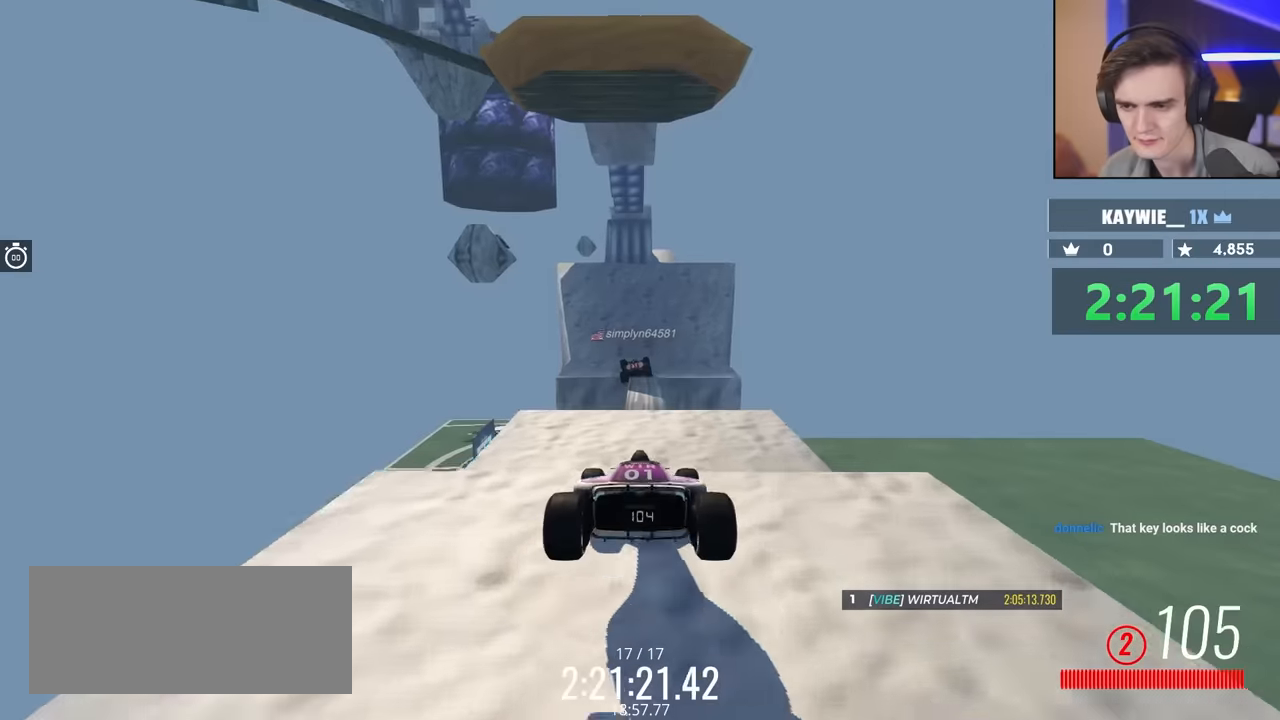
{"keys": ["up"], "events": [[433, "right", "down"], [466, "right", "up"]]}
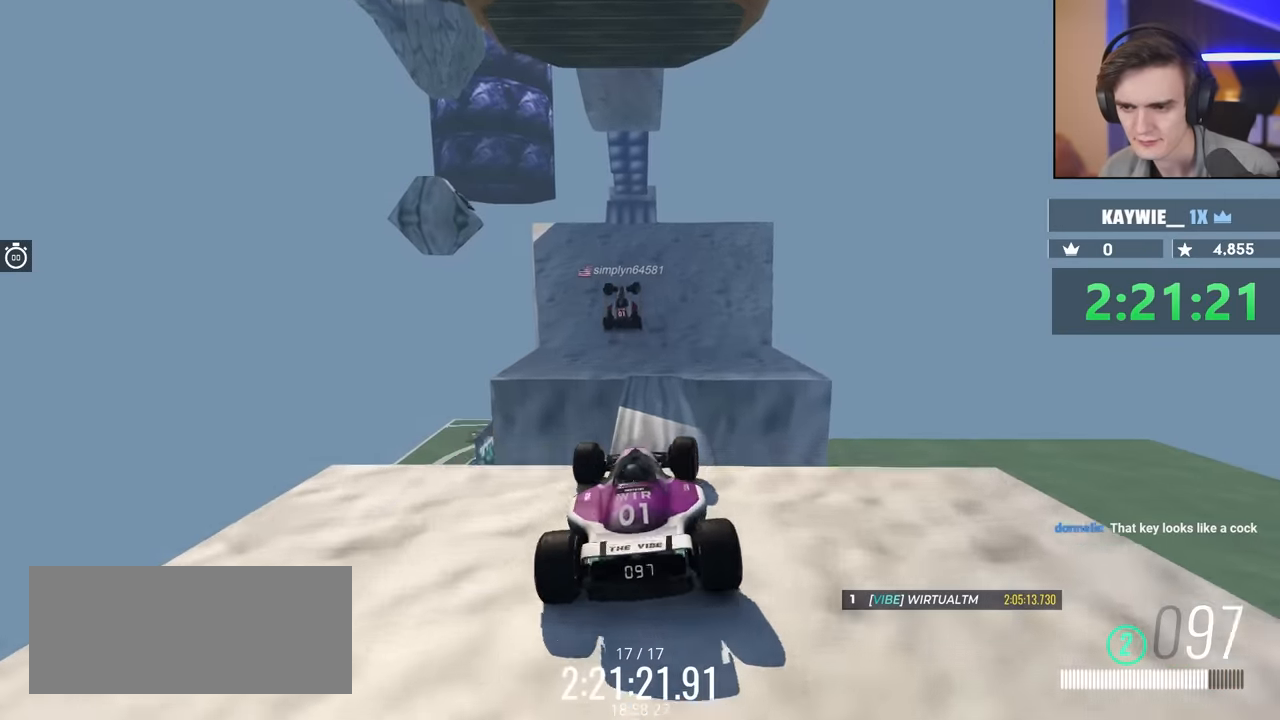
{"keys": ["up"], "events": [[416, "right", "down"], [500, "right", "up"]]}
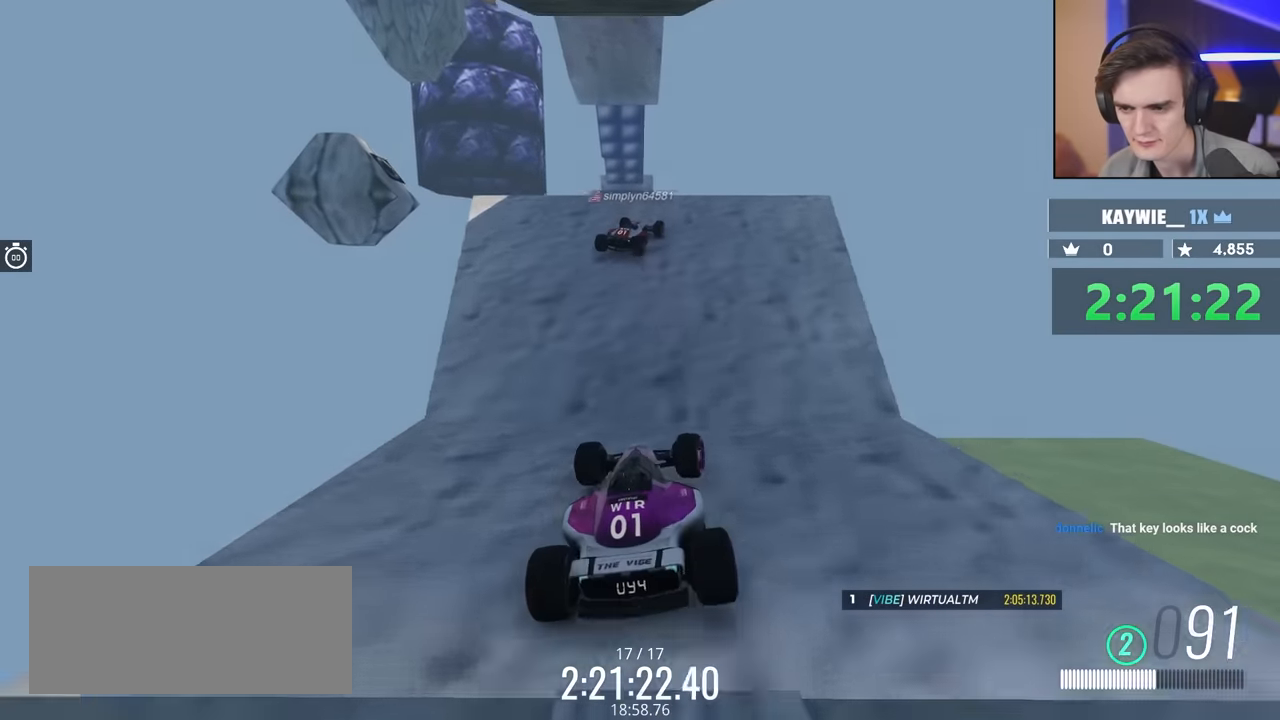
{"keys": ["up"], "events": []}
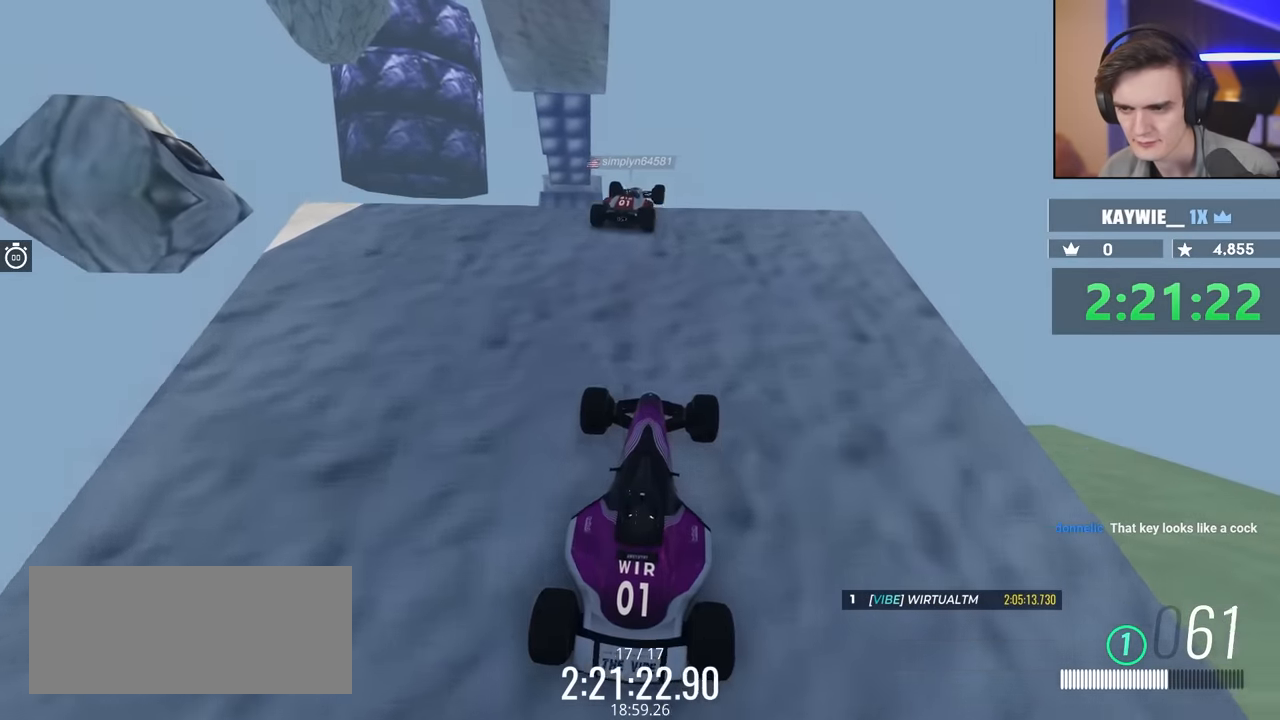
{"keys": ["up"], "events": []}
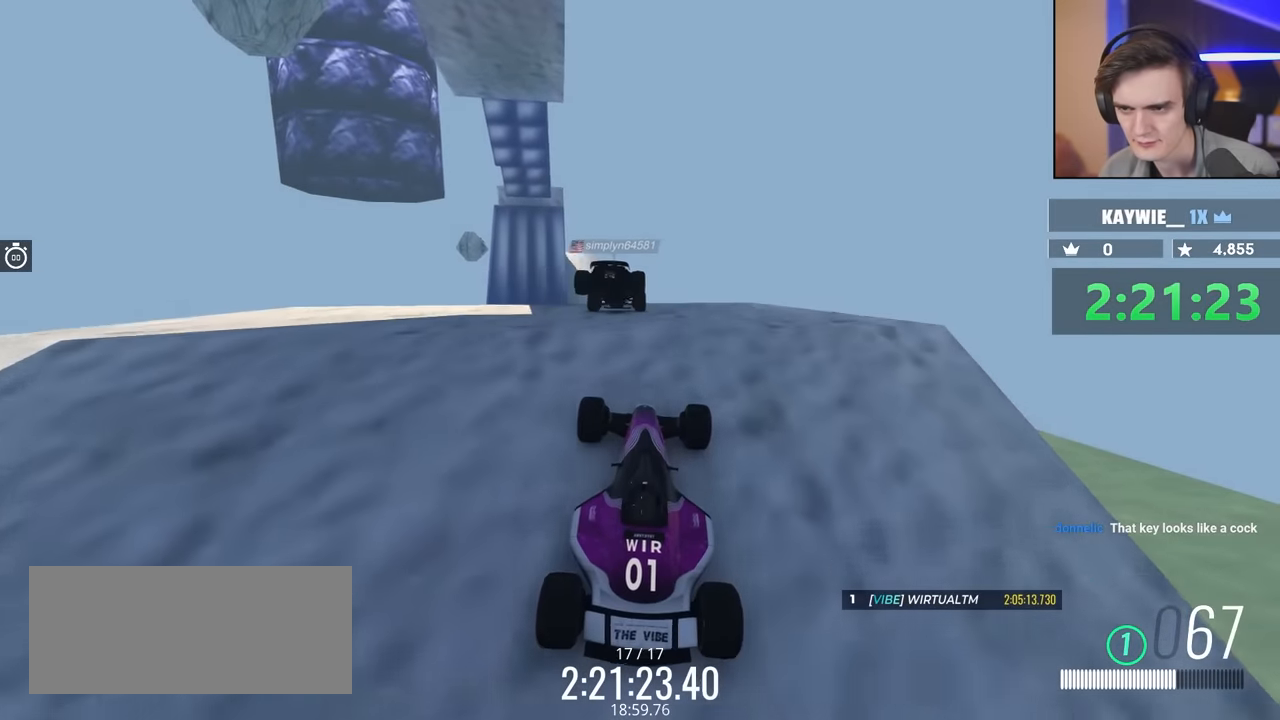
{"keys": ["up"], "events": [[33, "left", "down"], [83, "left", "up"]]}
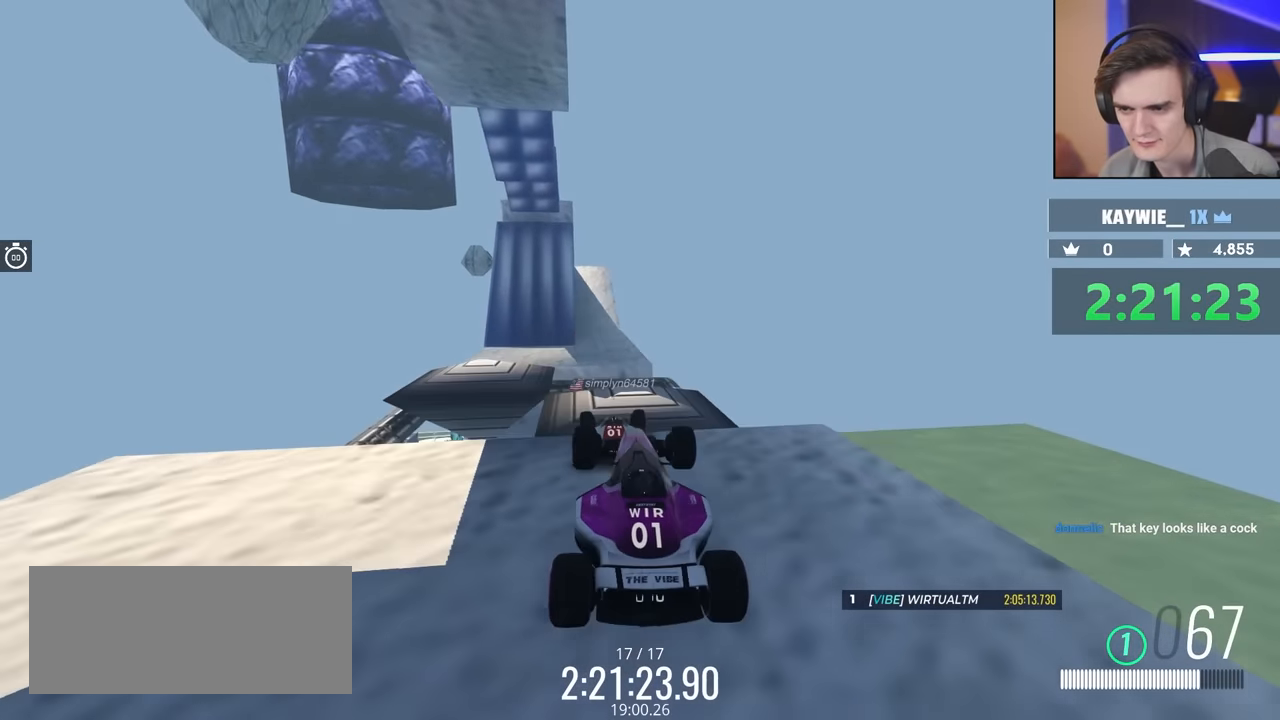
{"keys": [], "events": [[250, "up", "up"]]}
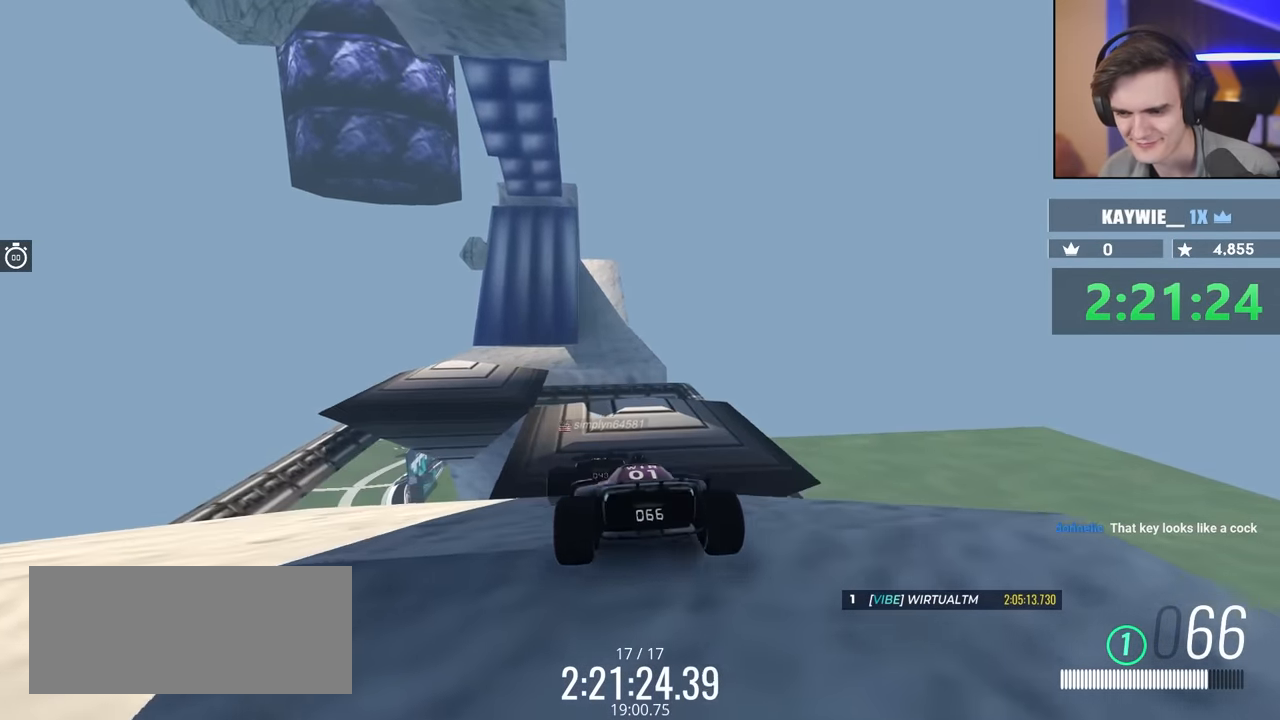
{"keys": ["left", "up"], "events": [[116, "left", "down"], [266, "left", "up"], [300, "up", "down"], [500, "left", "down"]]}
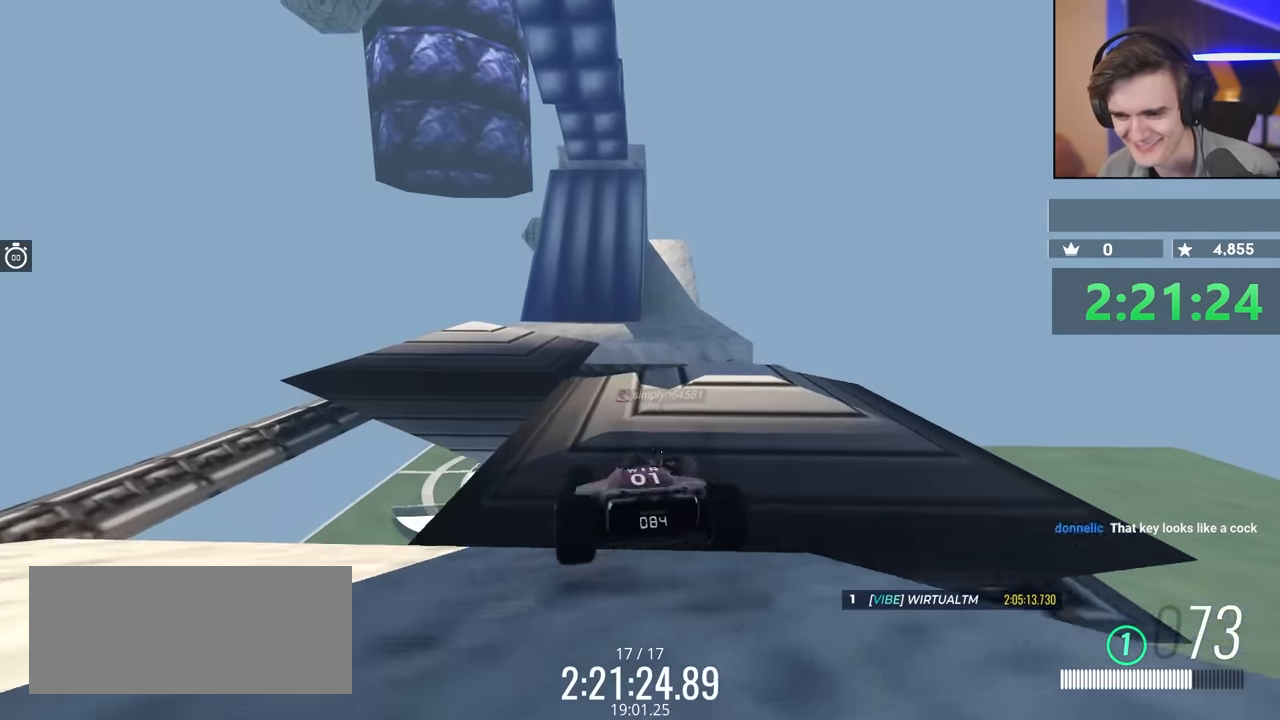
{"keys": ["up"], "events": [[83, "left", "up"], [133, "right", "down"], [316, "right", "up"]]}
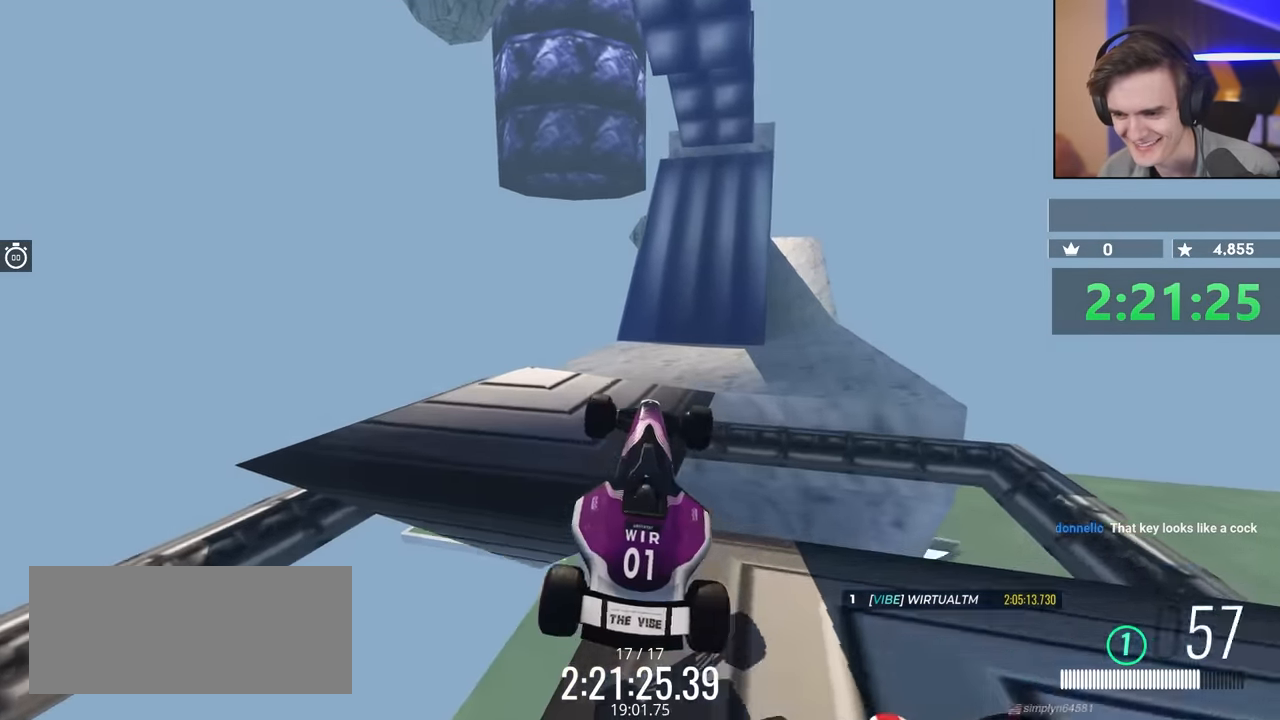
{"keys": ["right", "up"], "events": [[150, "left", "down"], [283, "left", "up"], [383, "right", "down"]]}
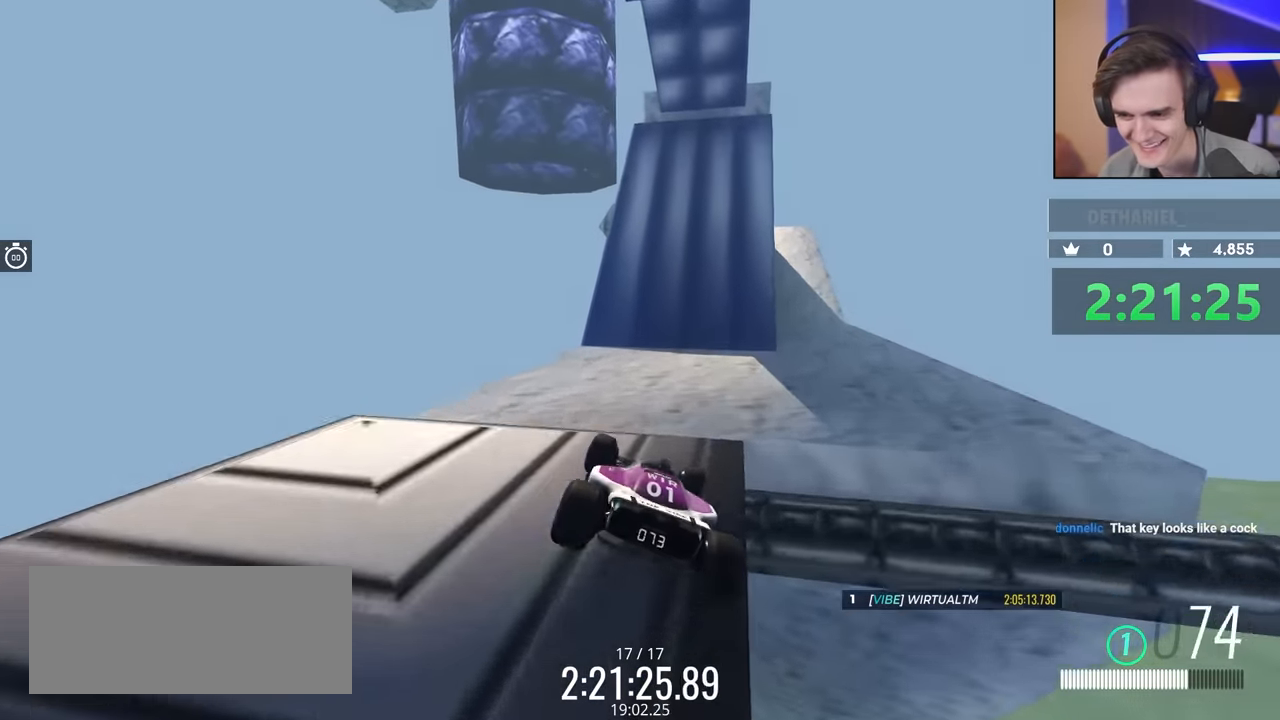
{"keys": ["up"], "events": [[250, "right", "up"], [350, "left", "down"], [500, "left", "up"]]}
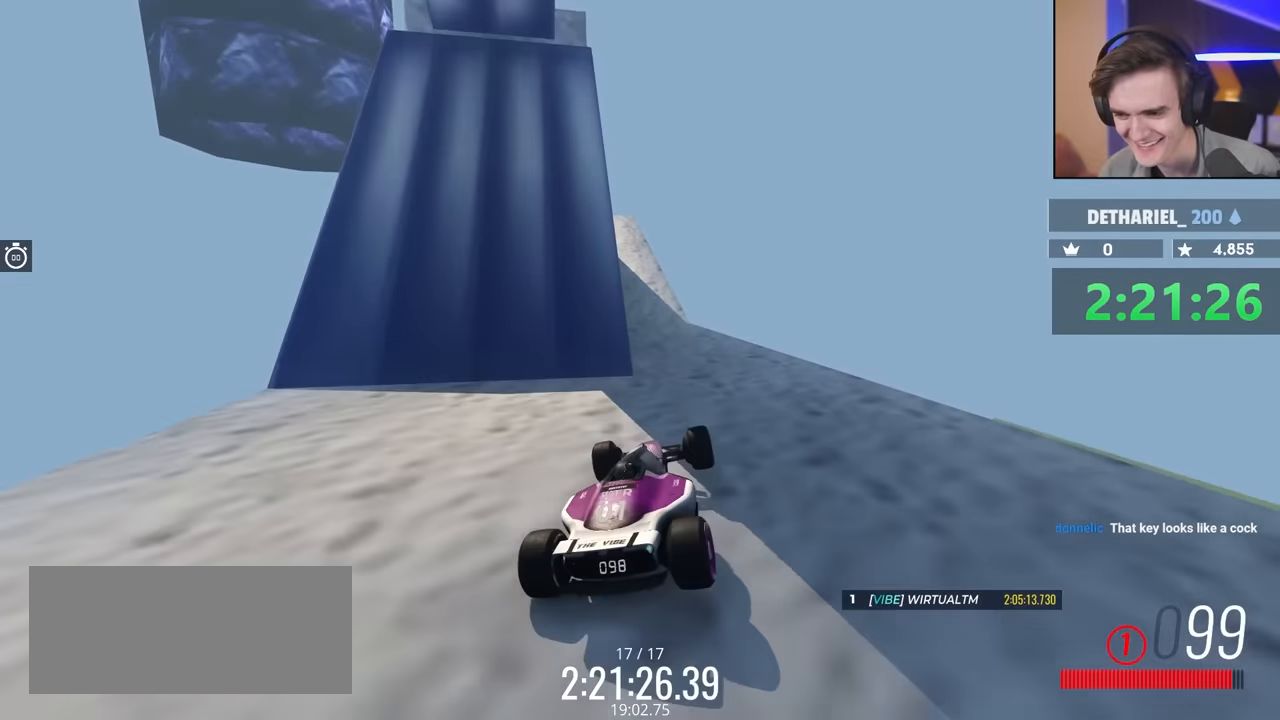
{"keys": ["left", "up"], "events": [[217, "right", "down"], [267, "right", "up"], [450, "left", "down"]]}
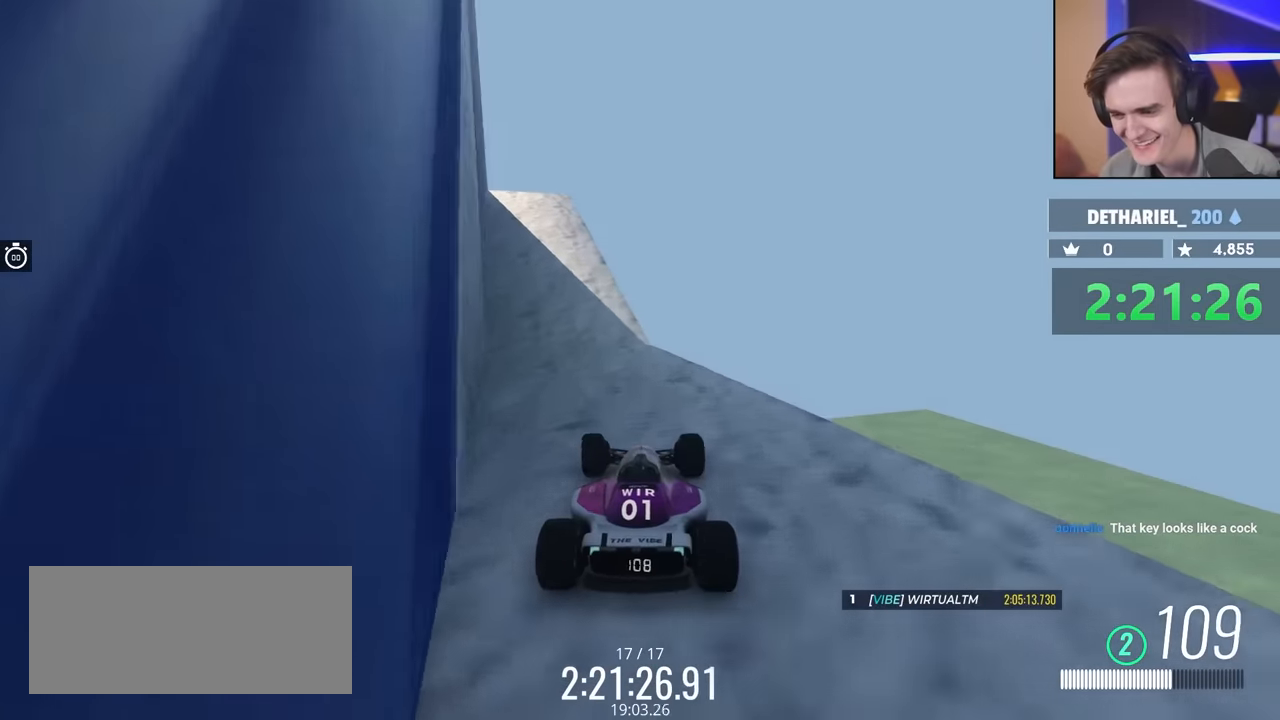
{"keys": ["up"], "events": [[33, "left", "up"], [317, "left", "down"], [417, "left", "up"]]}
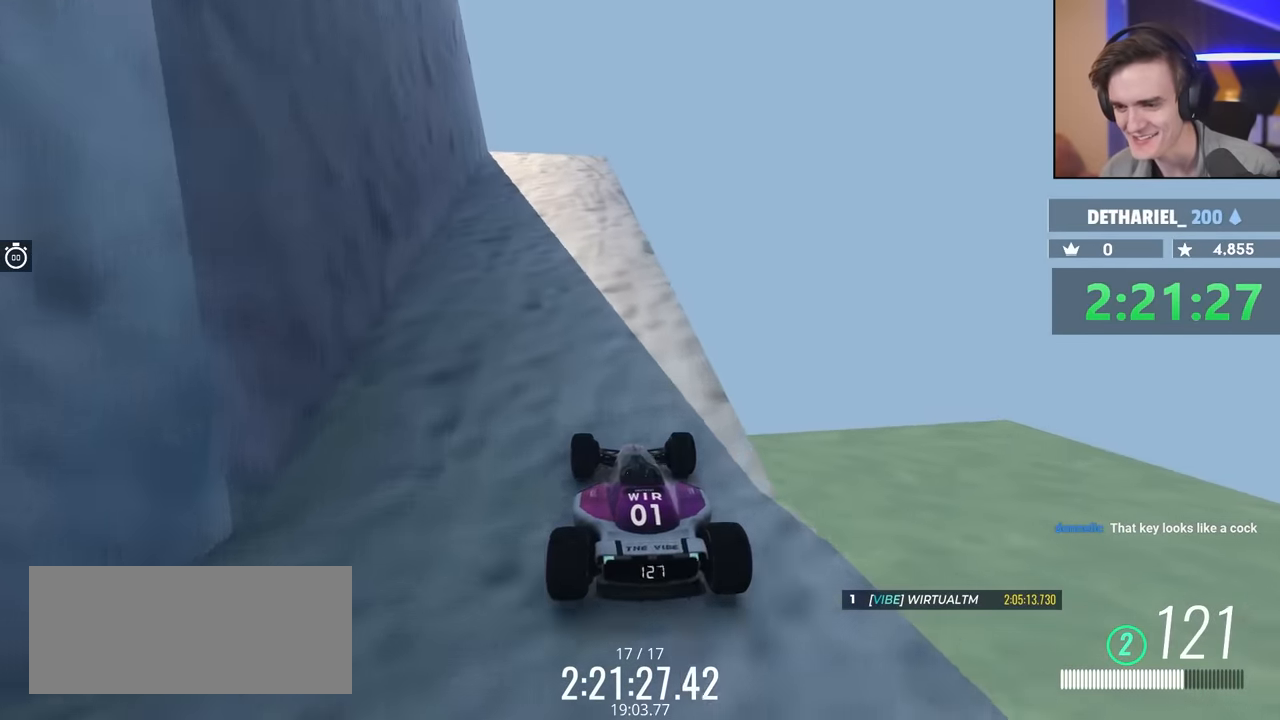
{"keys": [], "events": [[433, "up", "up"]]}
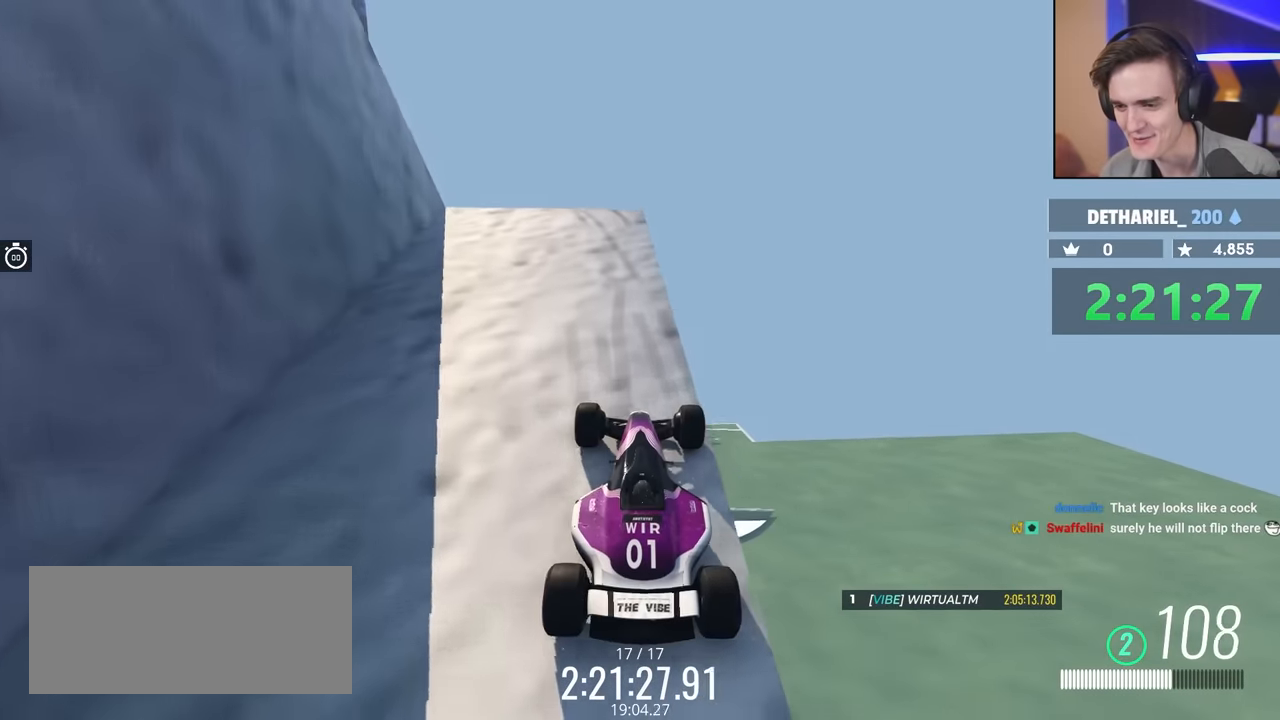
{"keys": ["left", "up"], "events": [[67, "brake", "down"], [67, "left", "down"], [117, "brake", "up"], [500, "up", "down"]]}
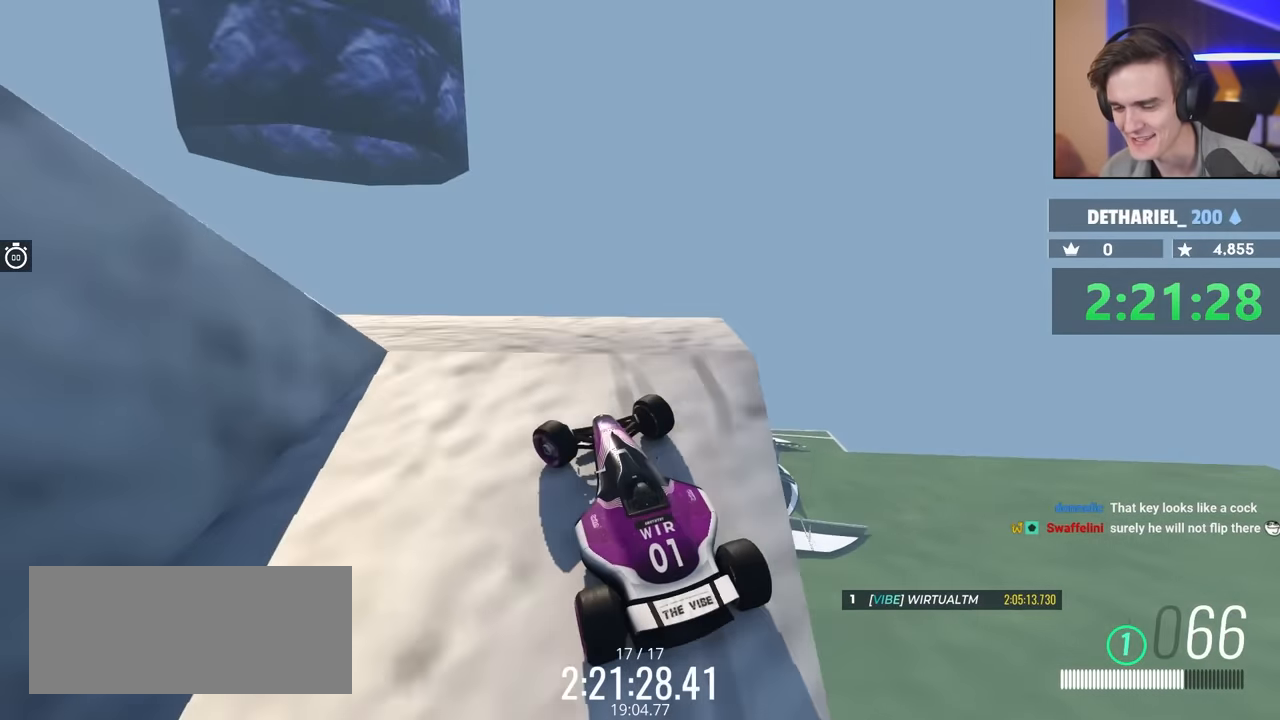
{"keys": ["brake", "left", "up"], "events": [[83, "left", "up"], [83, "up", "up"], [133, "left", "down"], [283, "brake", "down"], [367, "up", "down"]]}
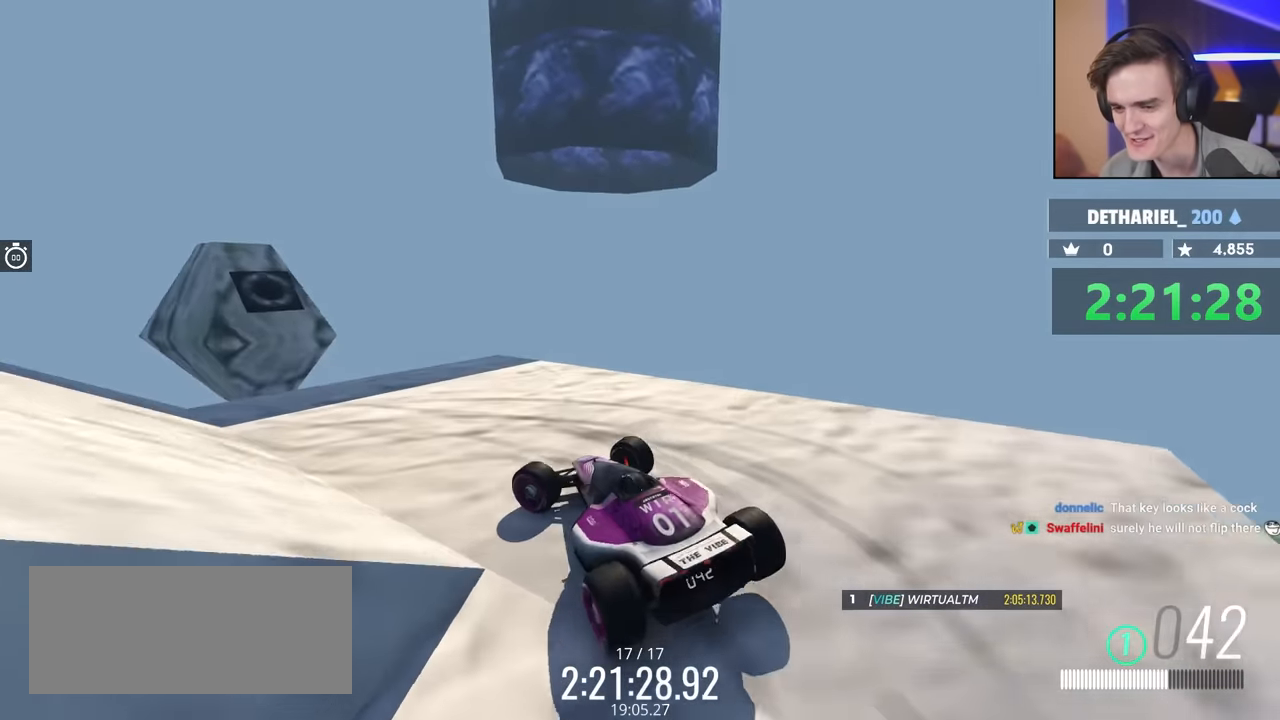
{"keys": ["left", "up"], "events": [[483, "brake", "up"]]}
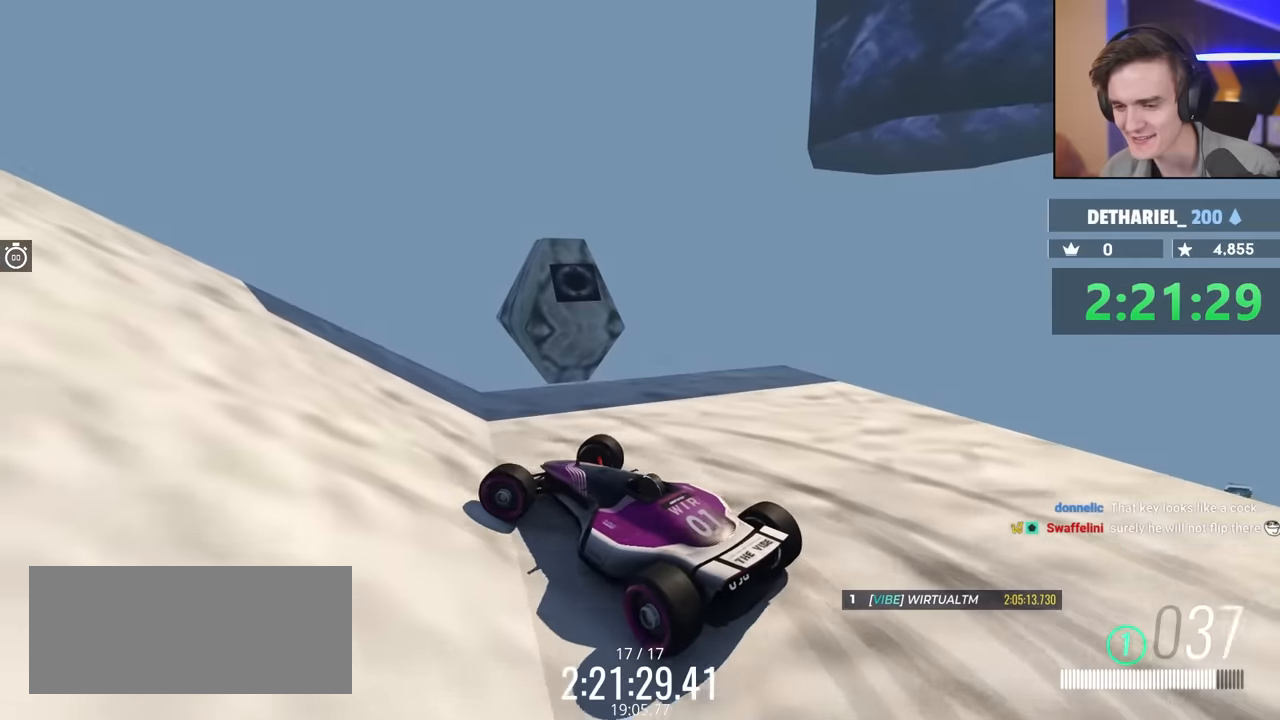
{"keys": ["left", "up"], "events": [[350, "left", "up"], [500, "left", "down"]]}
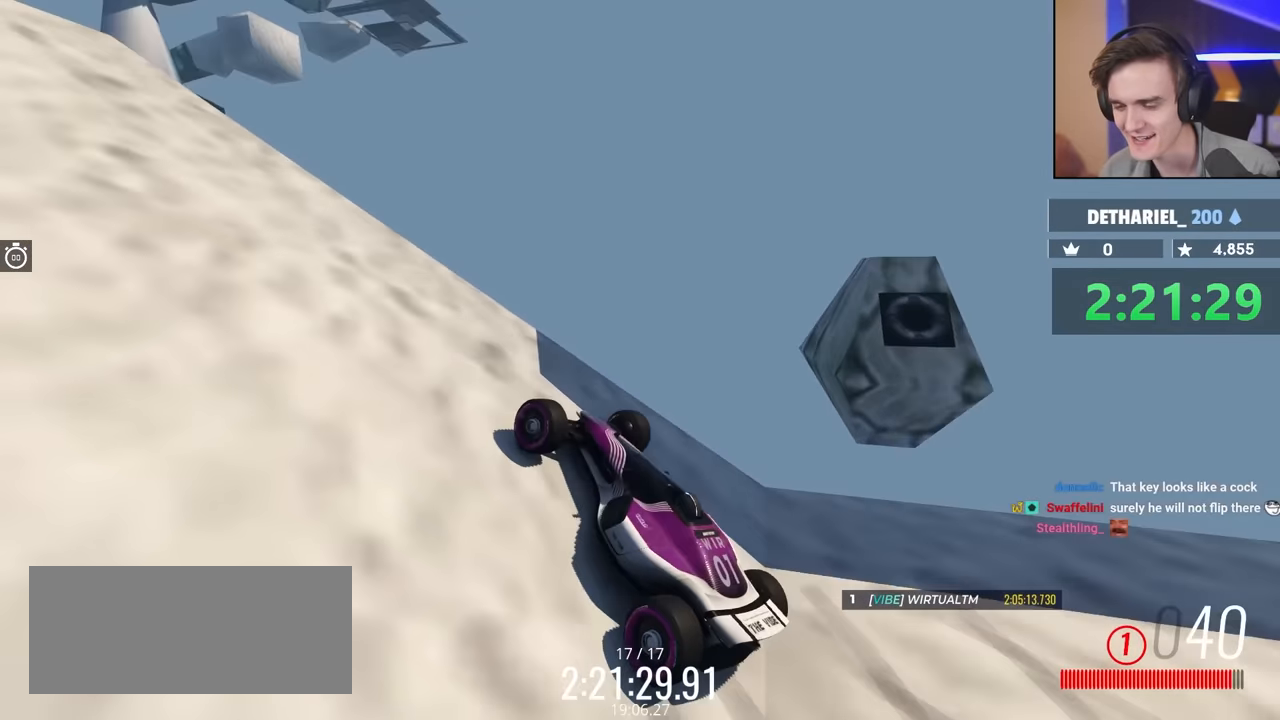
{"keys": ["up"], "events": [[367, "left", "up"]]}
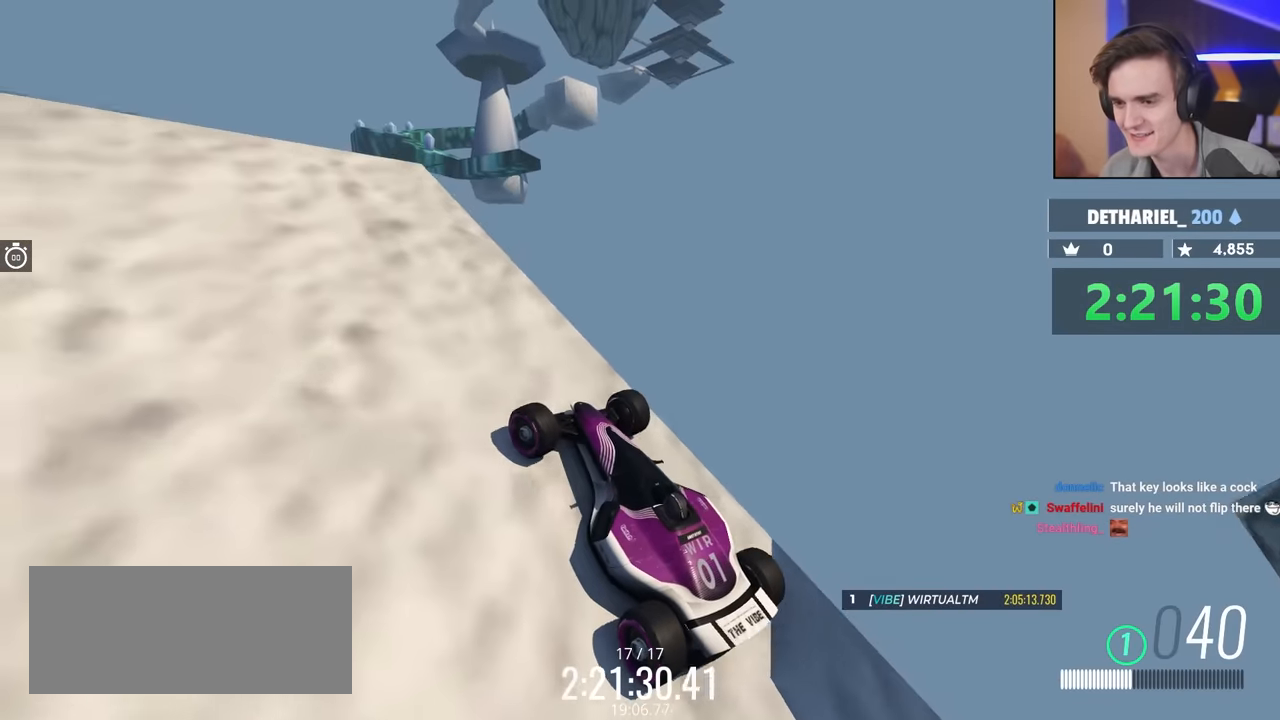
{"keys": ["up"], "events": [[250, "left", "down"], [283, "left", "up"], [433, "left", "down"], [467, "left", "up"]]}
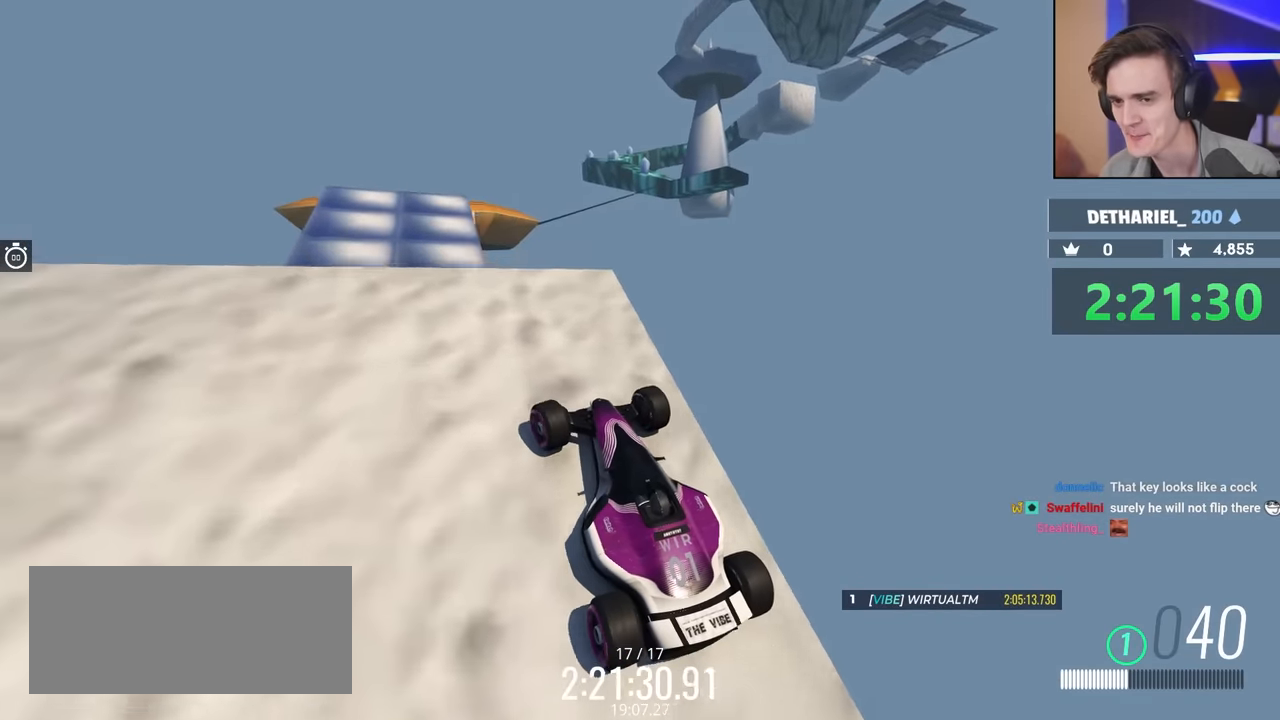
{"keys": ["up"], "events": [[67, "left", "down"], [183, "left", "up"], [317, "left", "down"], [367, "left", "up"]]}
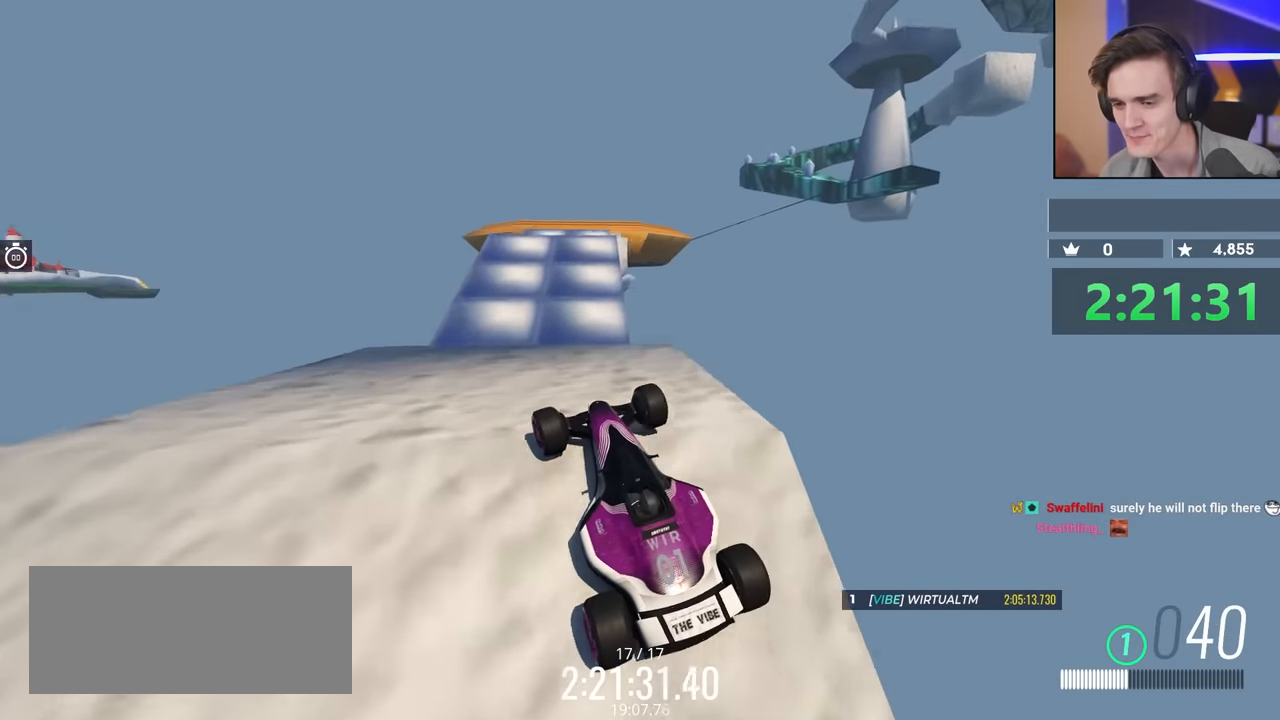
{"keys": ["up"], "events": []}
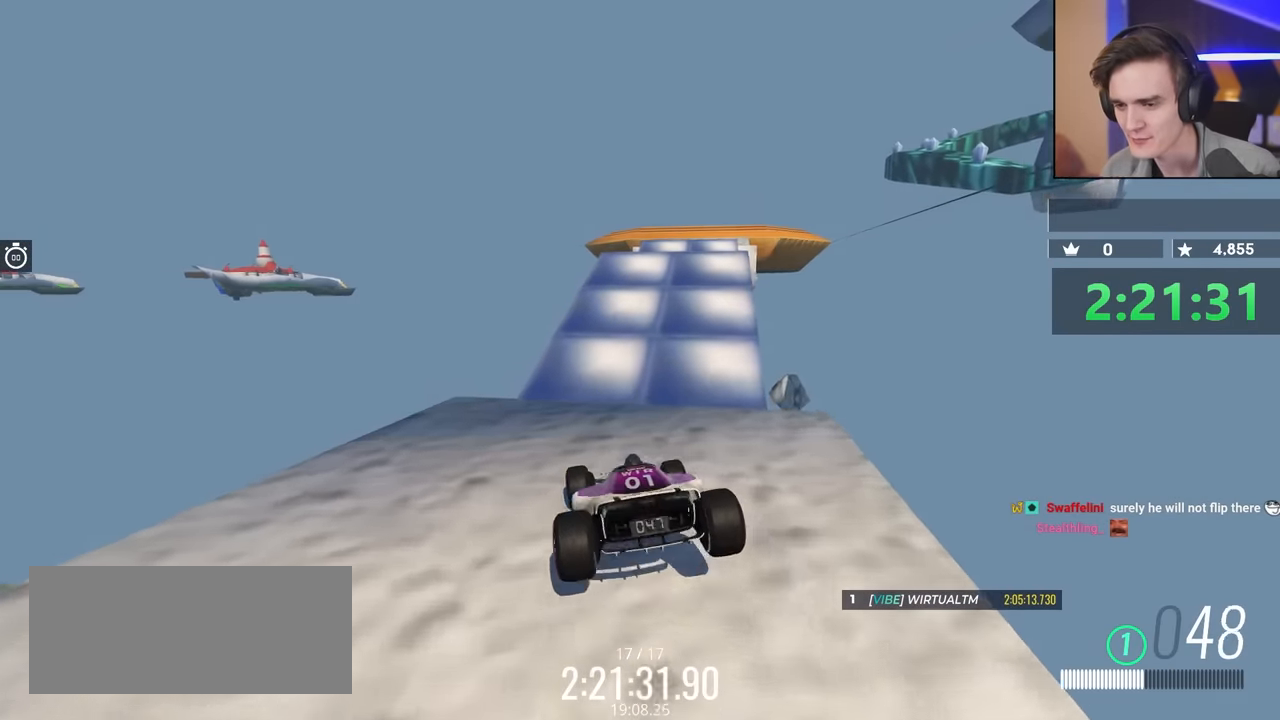
{"keys": ["up"], "events": [[400, "right", "down"], [483, "right", "up"]]}
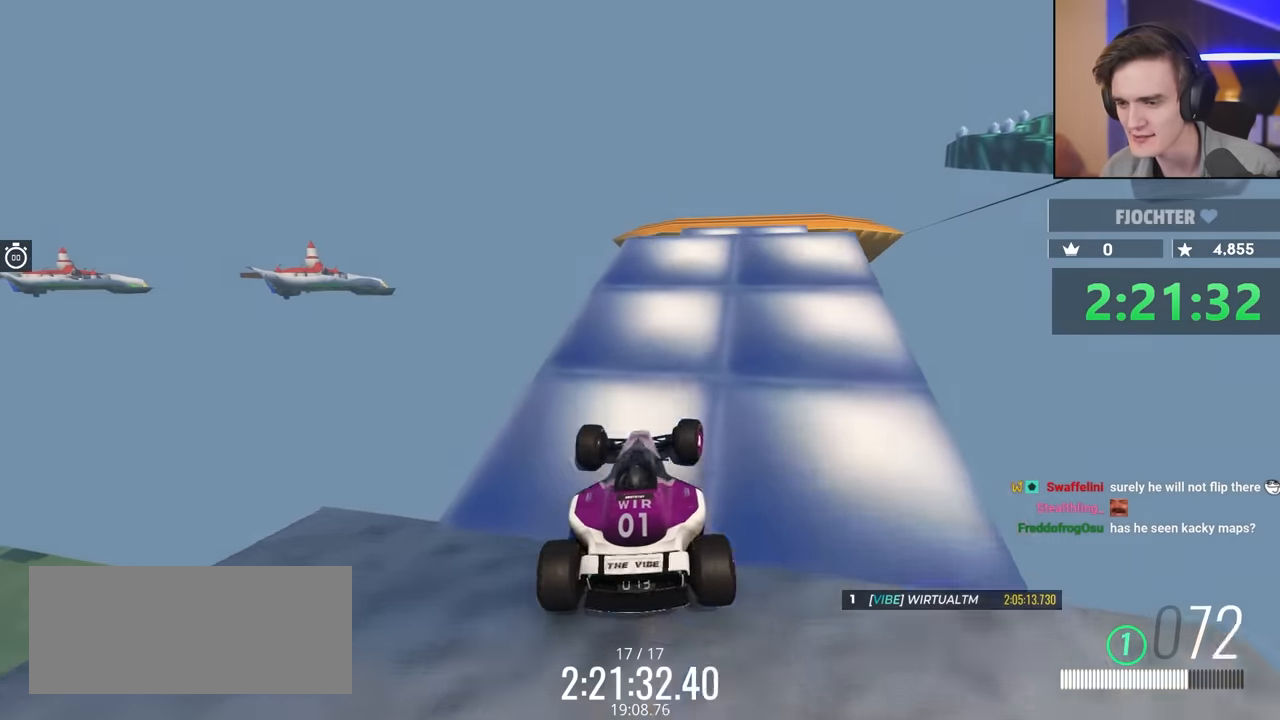
{"keys": ["up"], "events": [[317, "right", "down"], [417, "right", "up"]]}
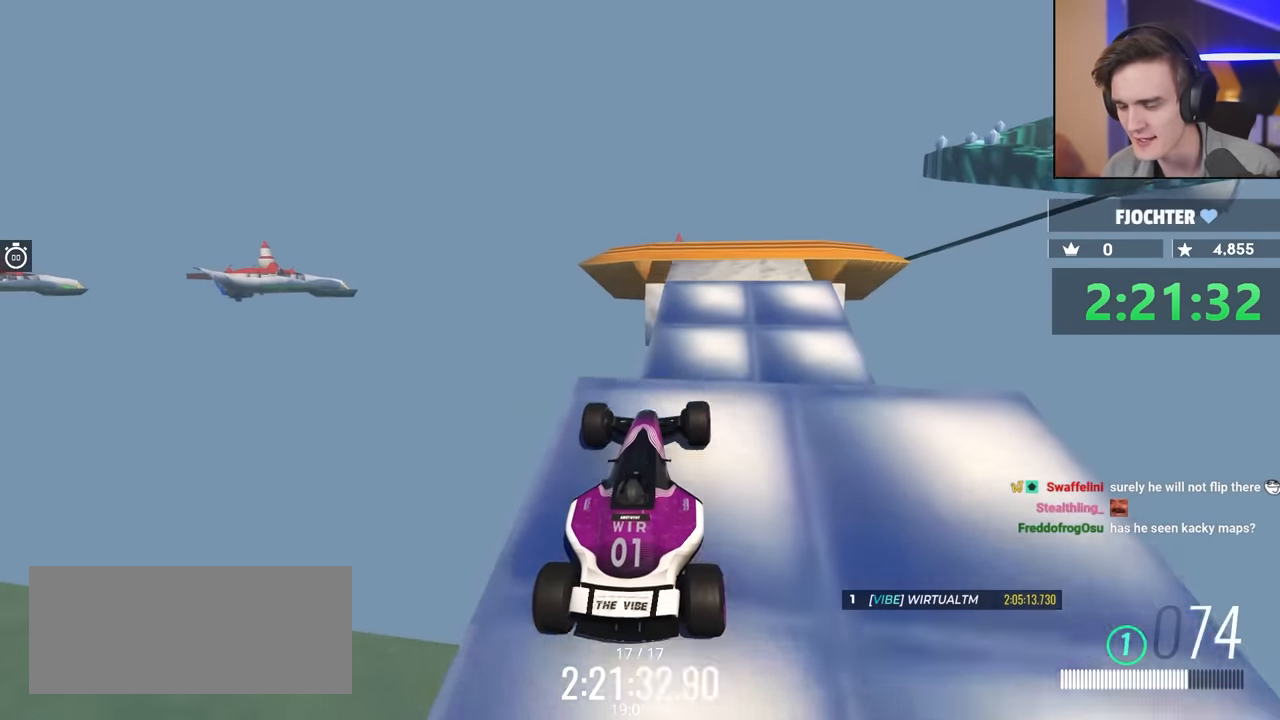
{"keys": ["brake", "up"], "events": [[483, "brake", "down"]]}
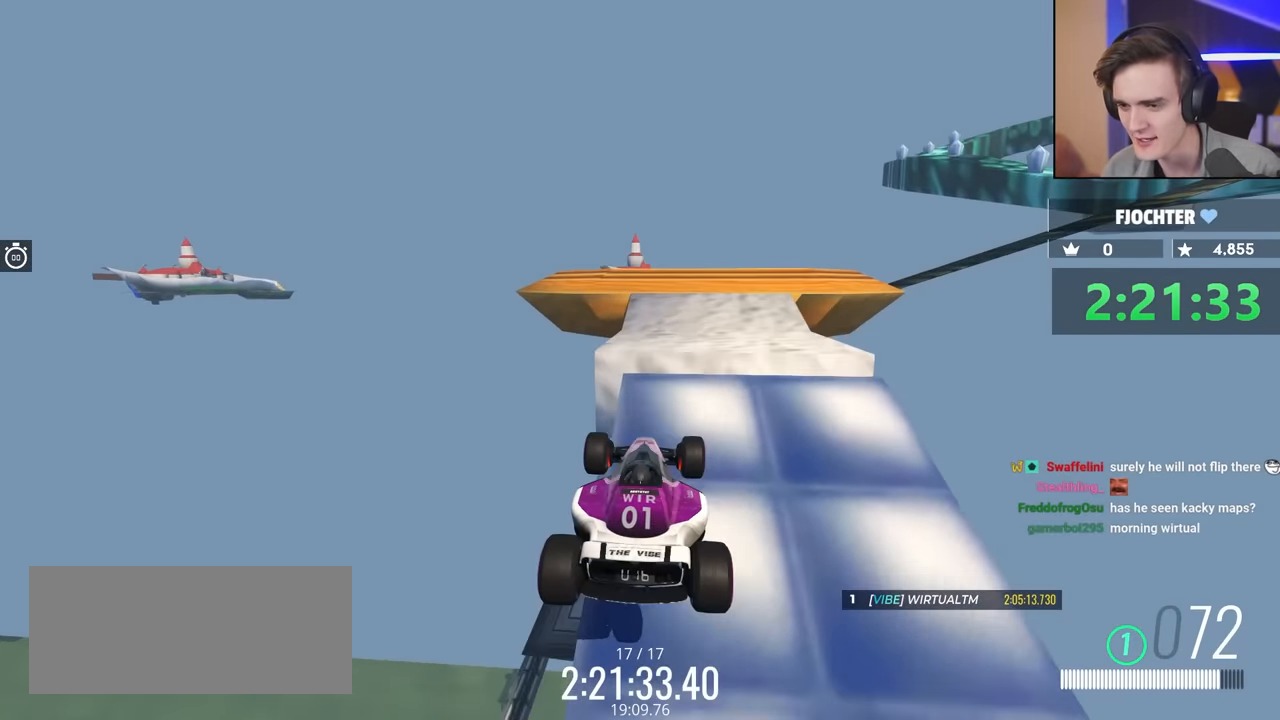
{"keys": ["up"], "events": [[83, "brake", "up"], [250, "right", "down"], [300, "right", "up"]]}
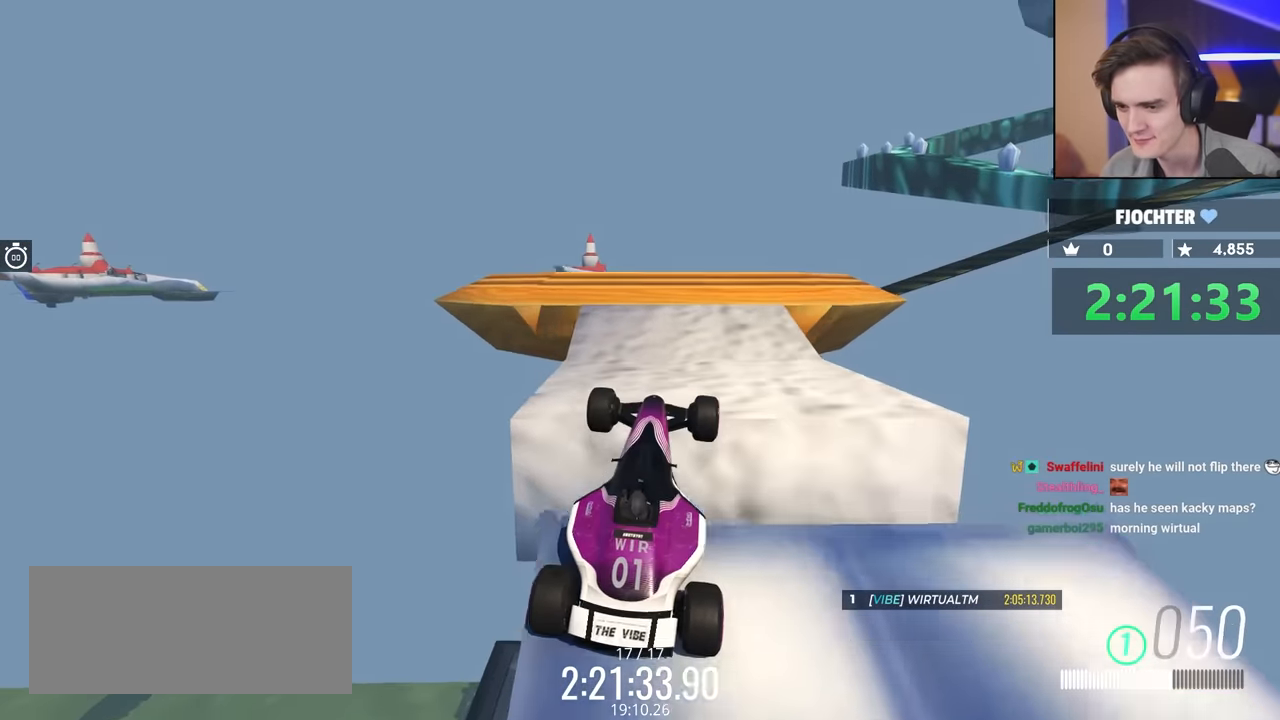
{"keys": ["up"], "events": []}
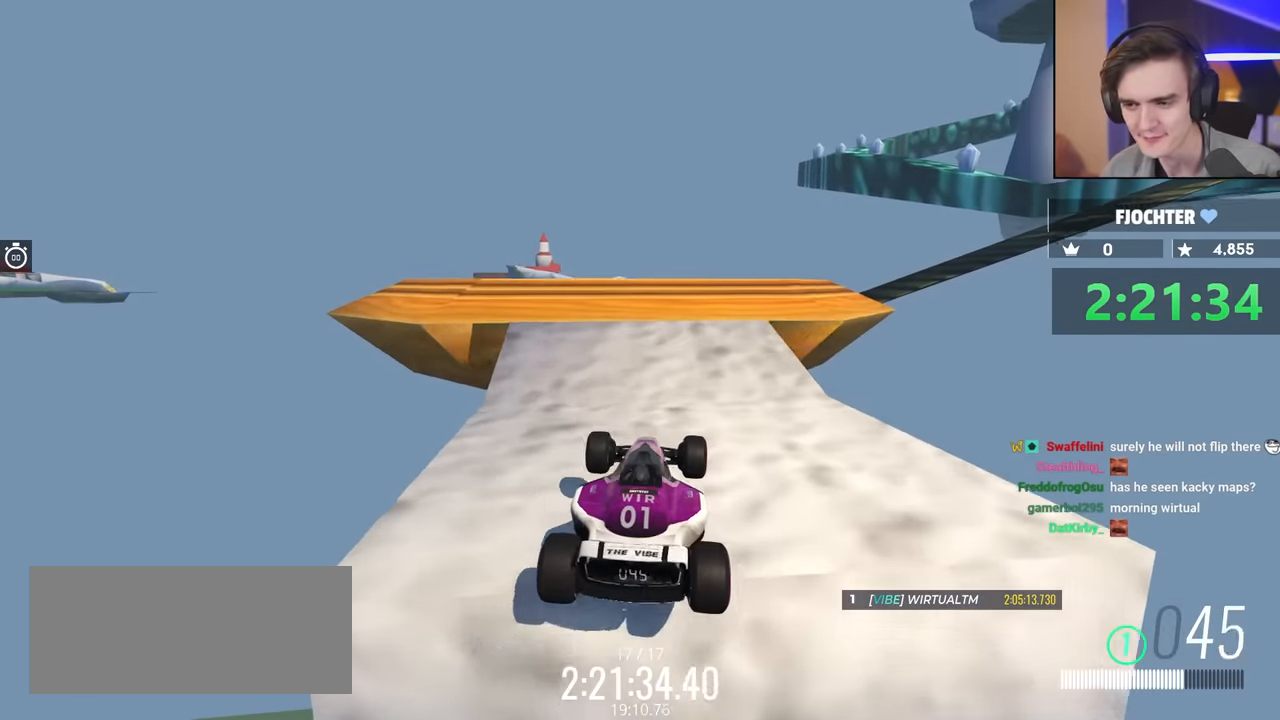
{"keys": ["up"], "events": [[100, "right", "down"], [200, "right", "up"]]}